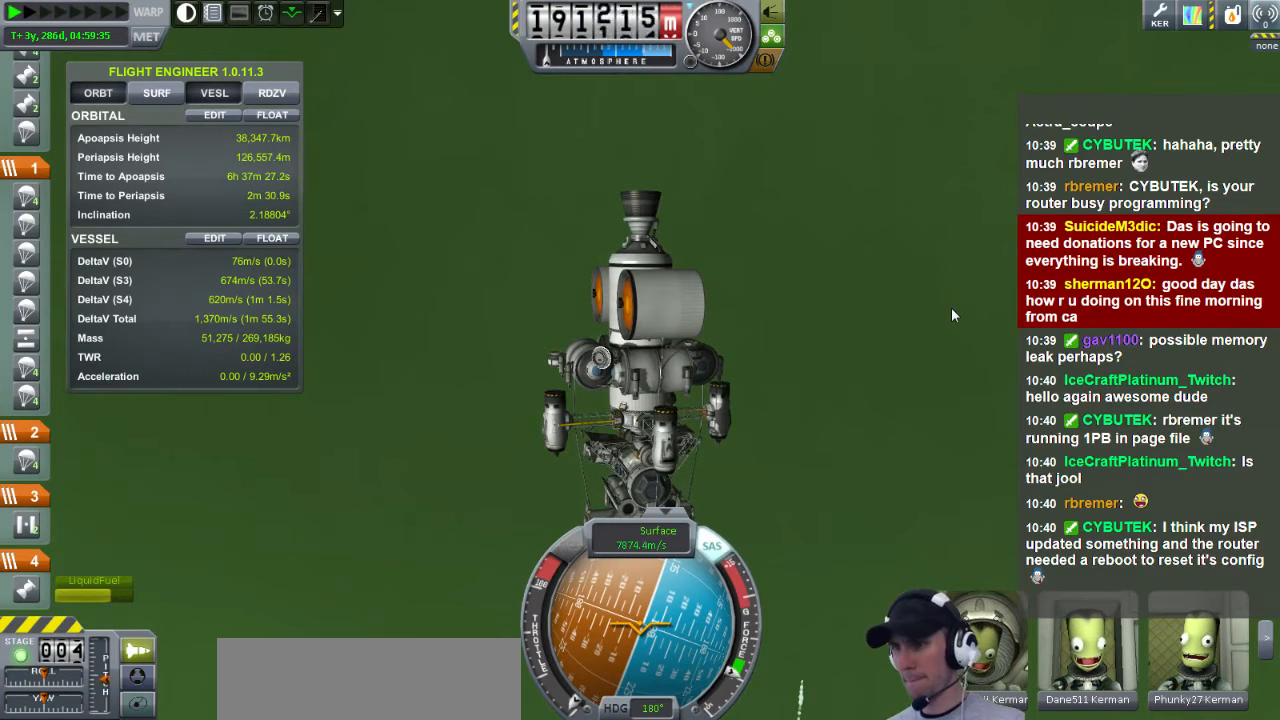
Gameplay with keyboard; each line is a JSON object with the keys held at the frame after it. "events" lists presses ("down") and releases ("up") of "a", "d", "e", "h", "i", "j", "k", "l", "n", "q", "s" and "w" between this image and that frame as [ms after this image, input, new state], when the widget could be followed in between. No other keys are recorded. Mouse input is not recorded.
{"keys": ["w"], "events": [[80, "w", "down"]]}
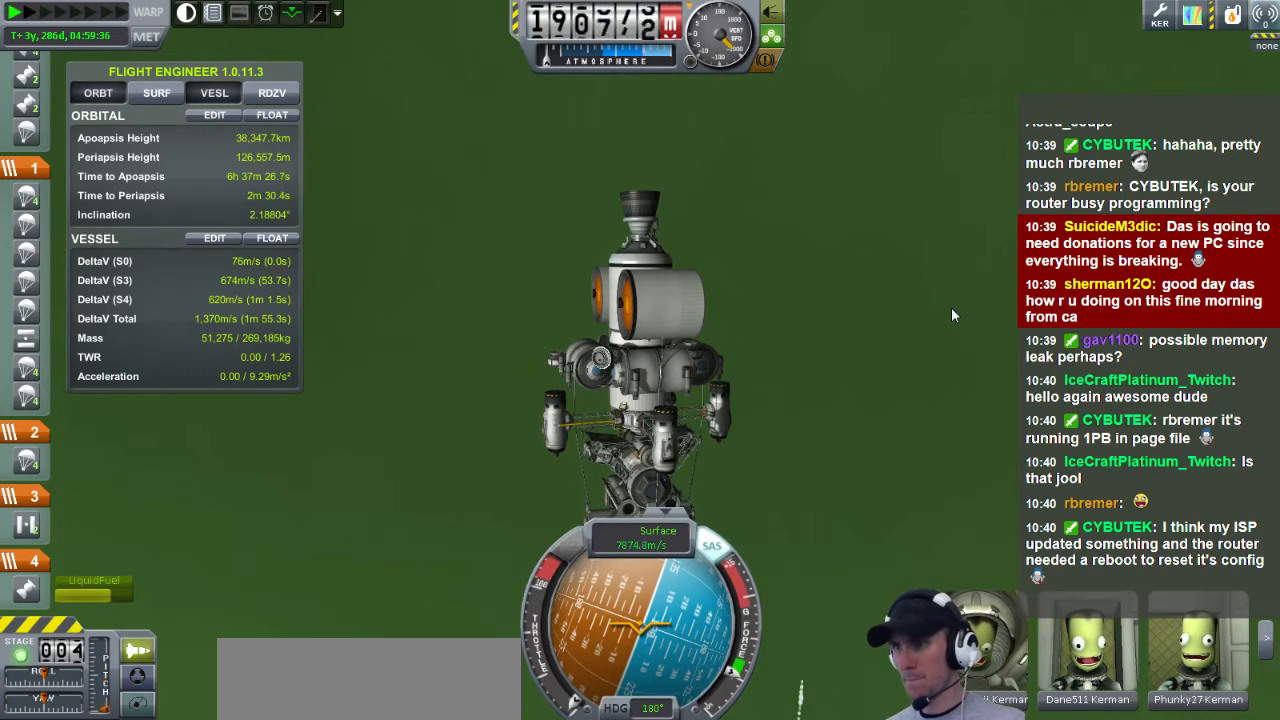
{"keys": ["w"], "events": []}
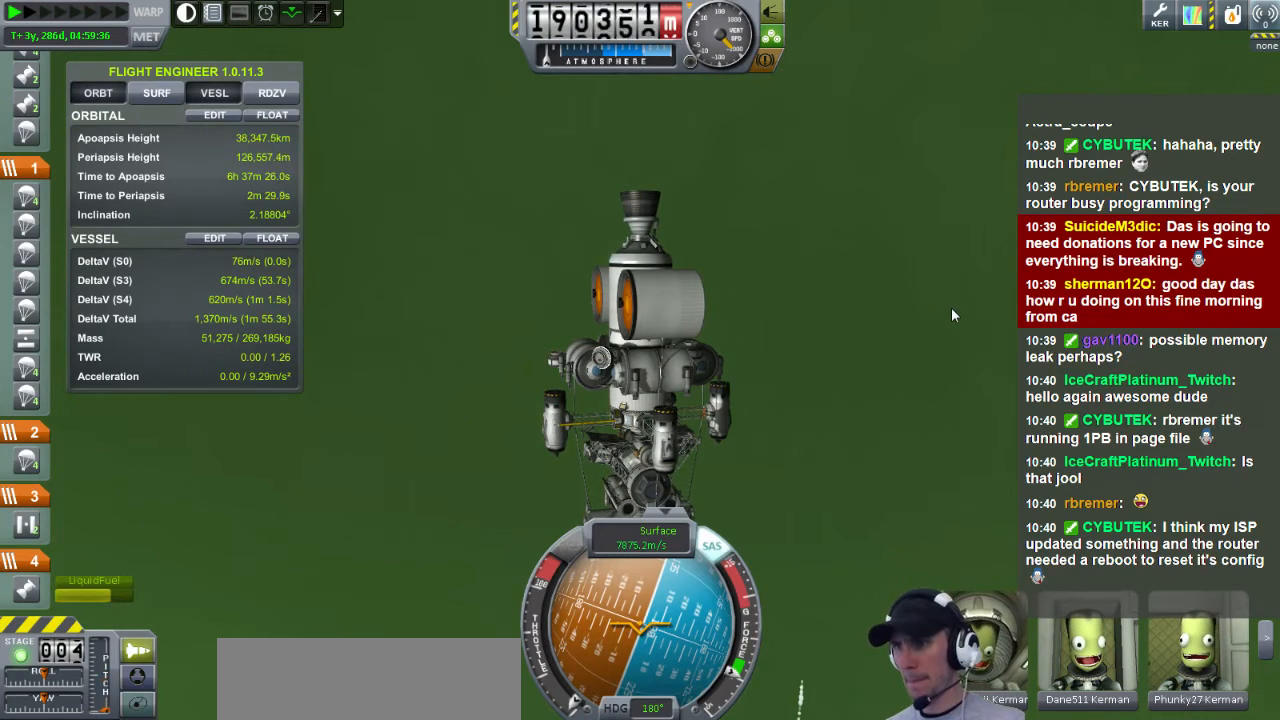
{"keys": ["w"], "events": []}
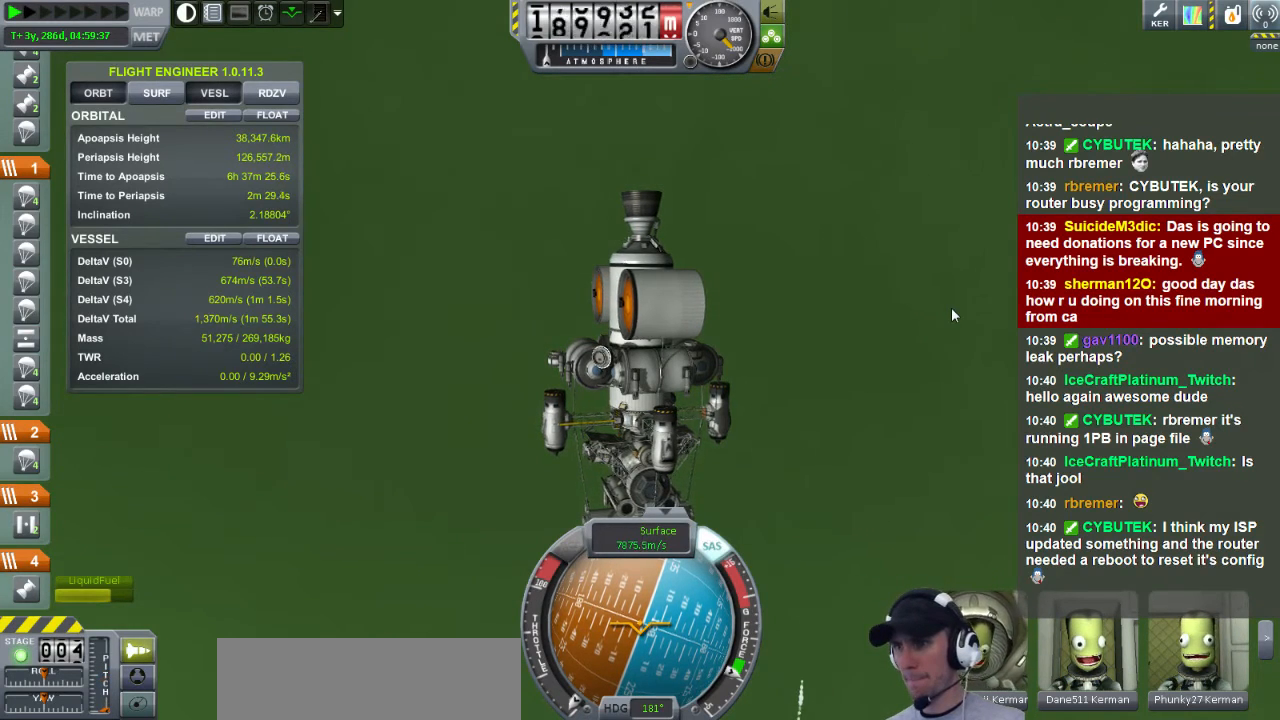
{"keys": ["w"], "events": []}
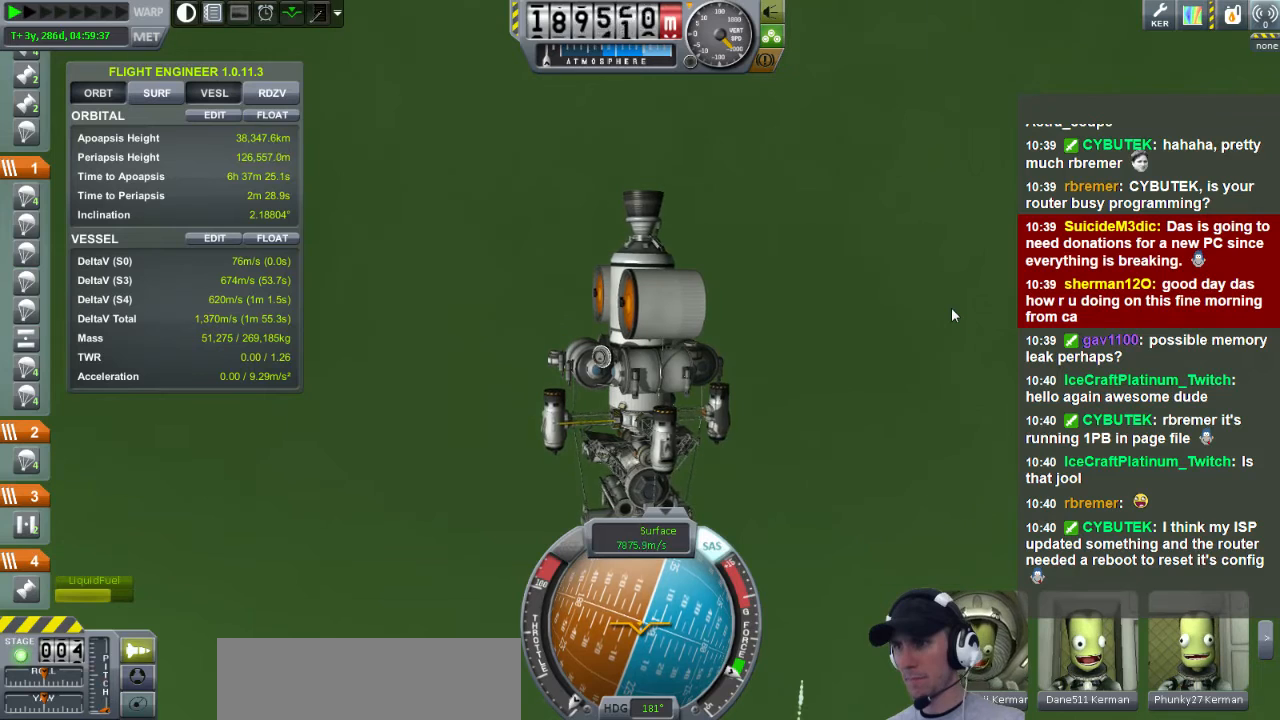
{"keys": ["w"], "events": []}
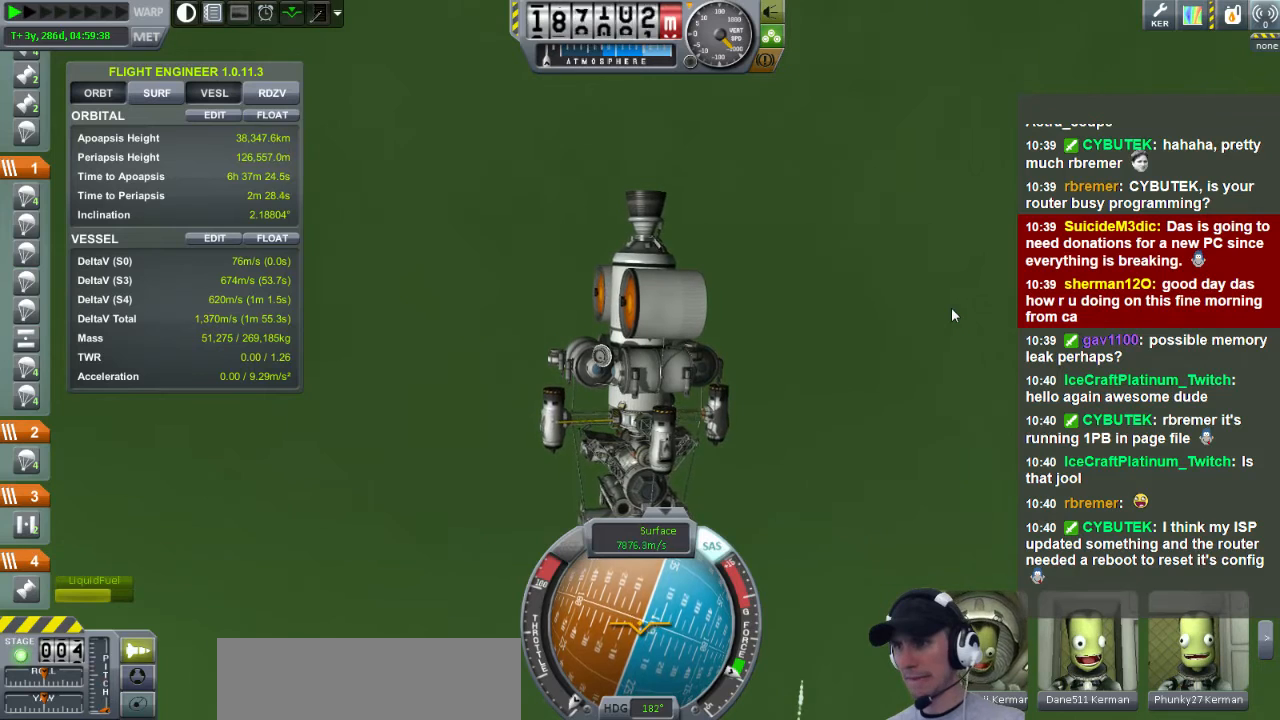
{"keys": ["w"], "events": []}
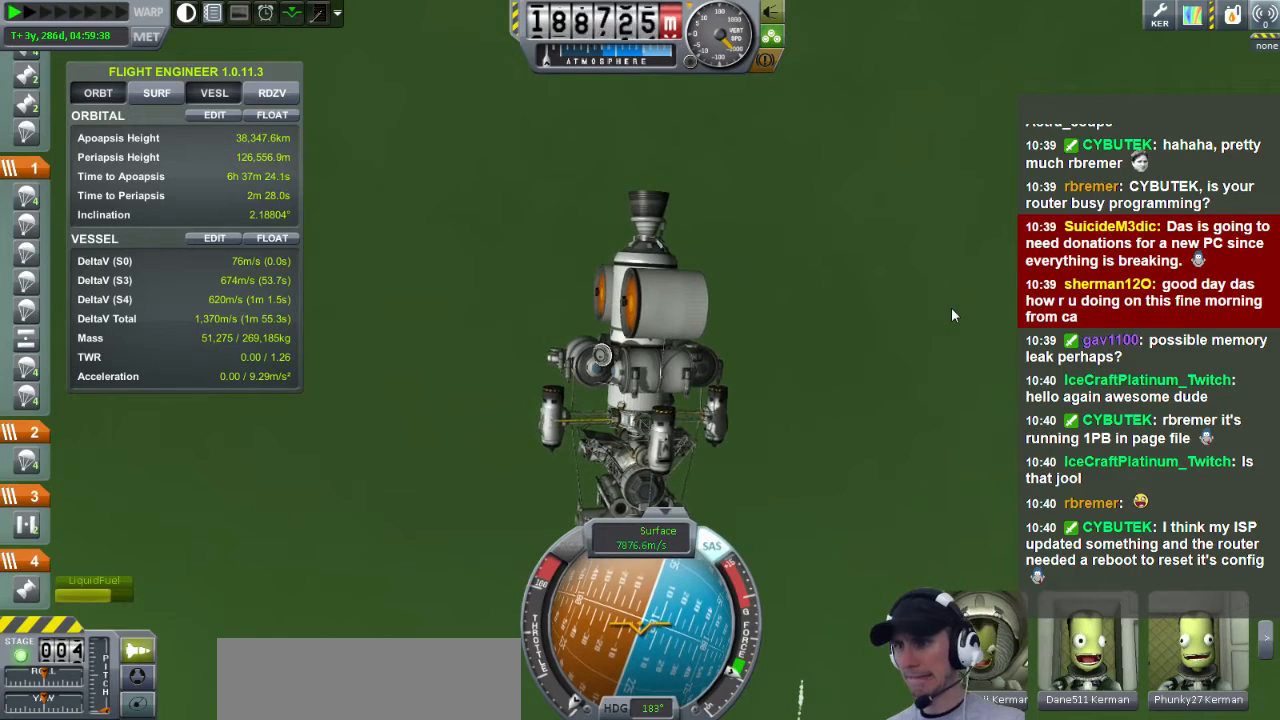
{"keys": ["w"], "events": []}
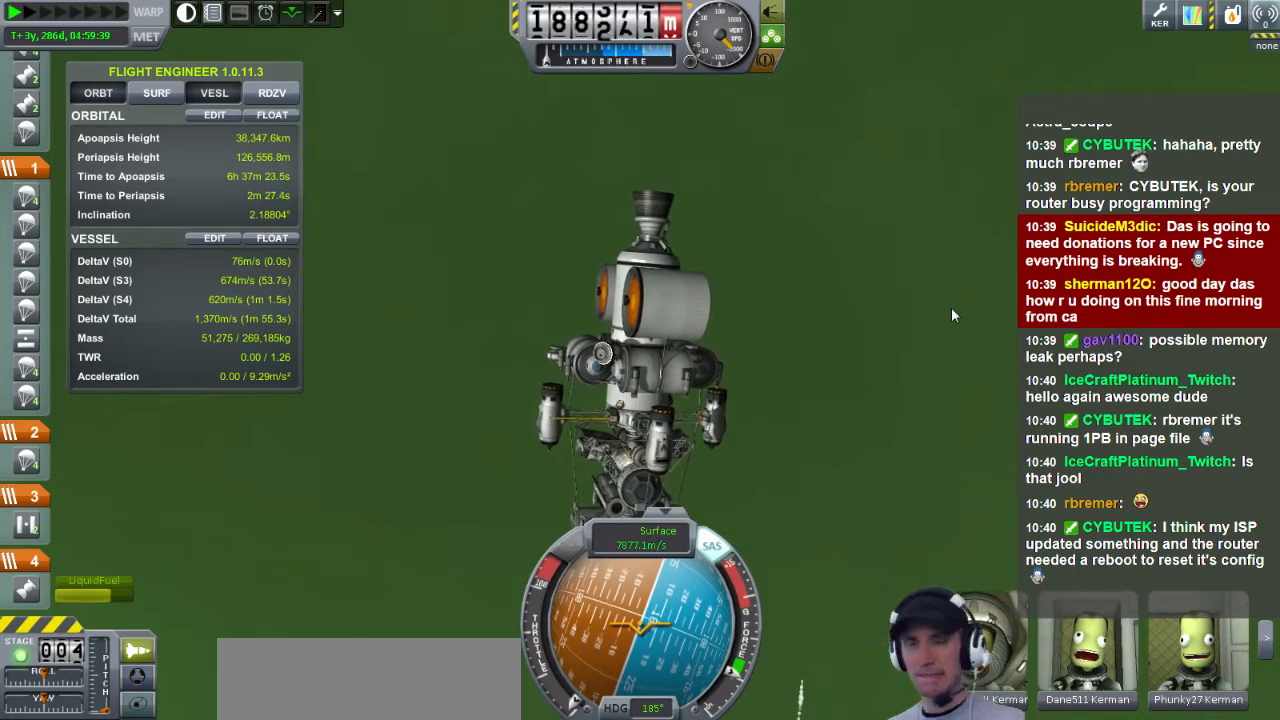
{"keys": ["w"], "events": []}
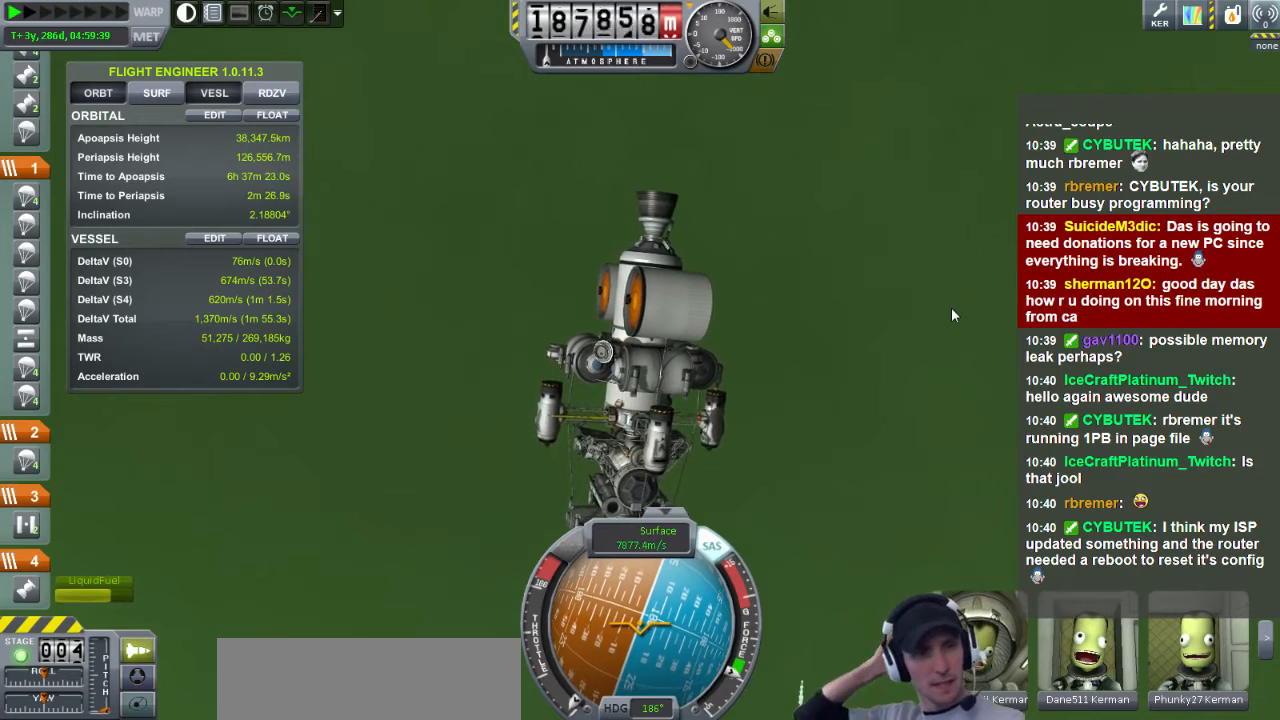
{"keys": ["w"], "events": []}
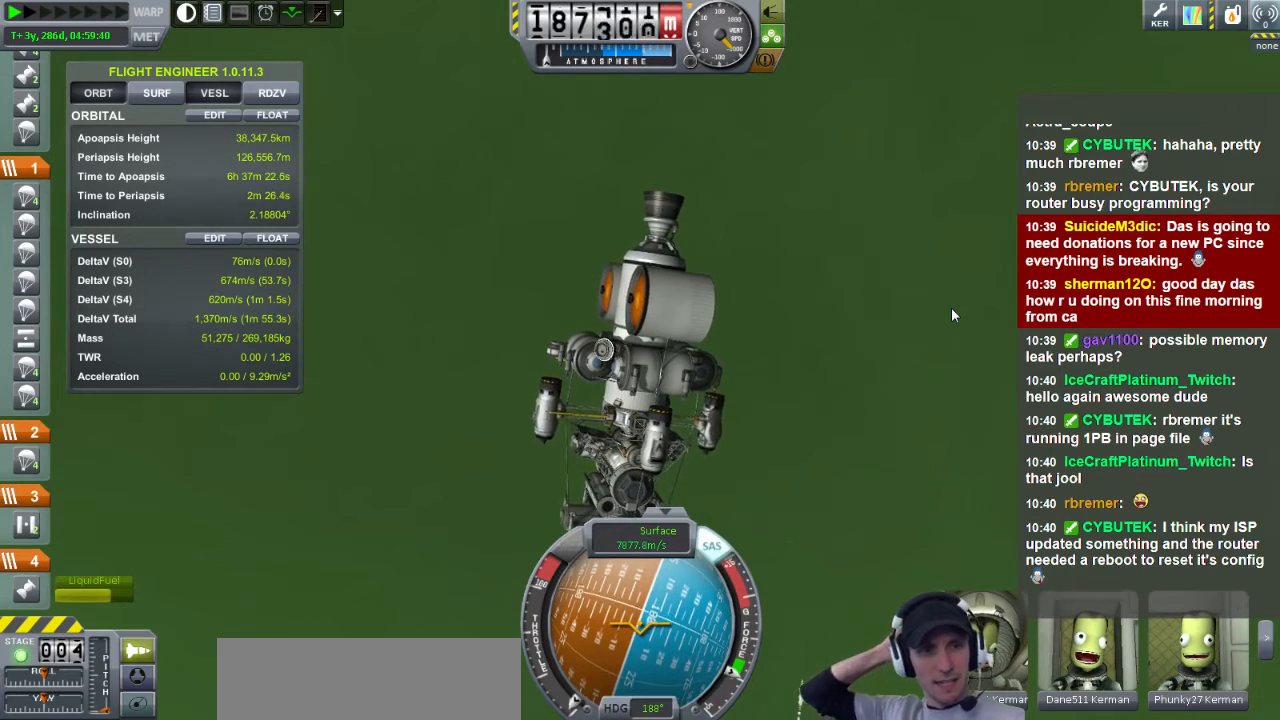
{"keys": ["w"], "events": []}
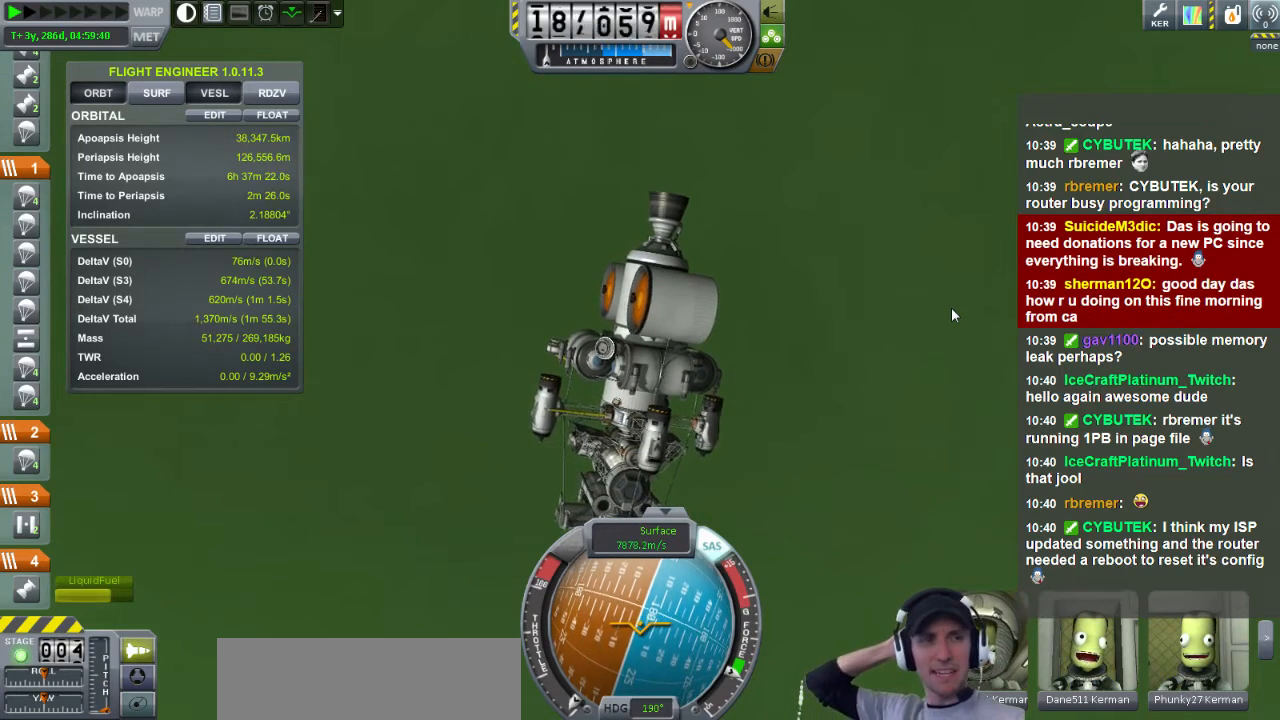
{"keys": ["w"], "events": []}
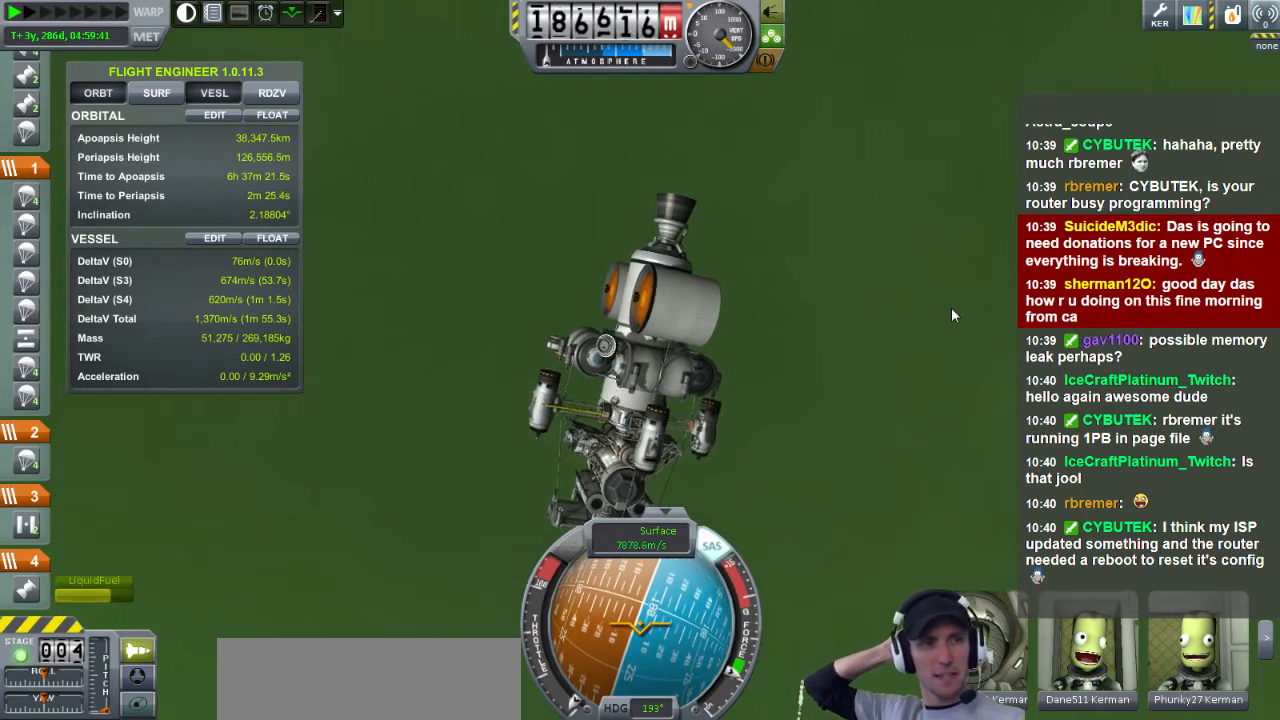
{"keys": ["w"], "events": []}
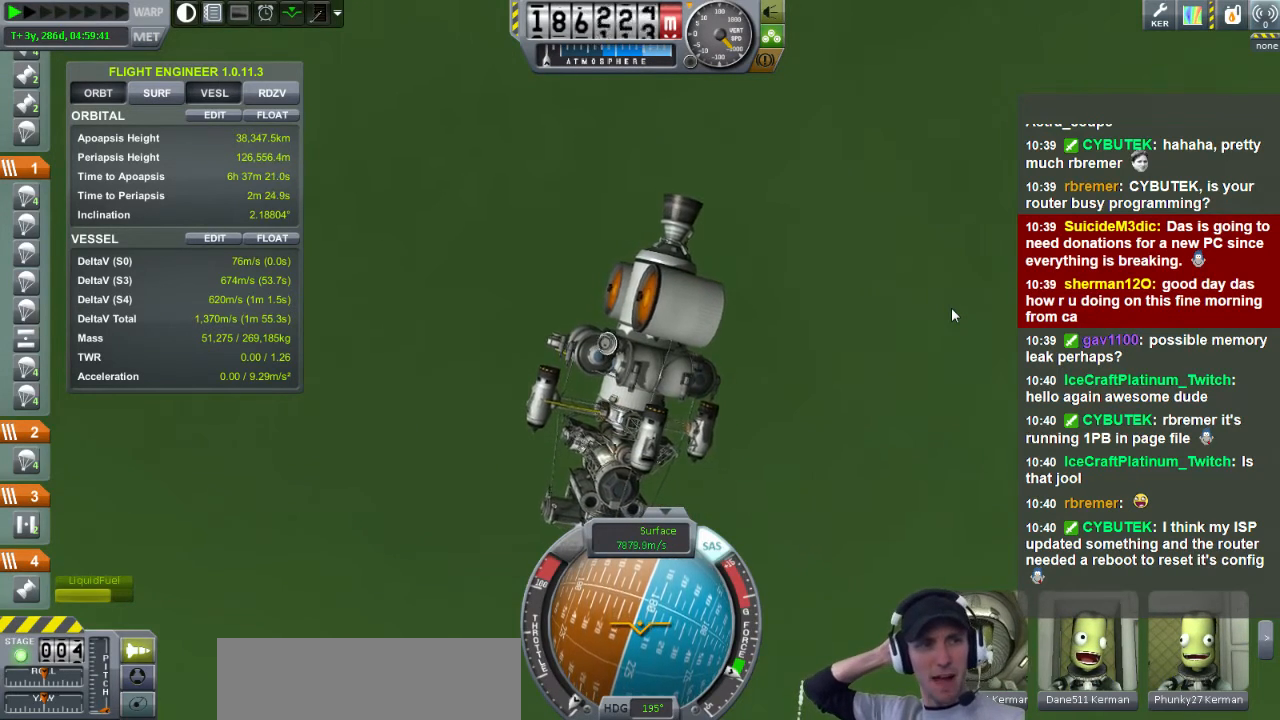
{"keys": ["w"], "events": []}
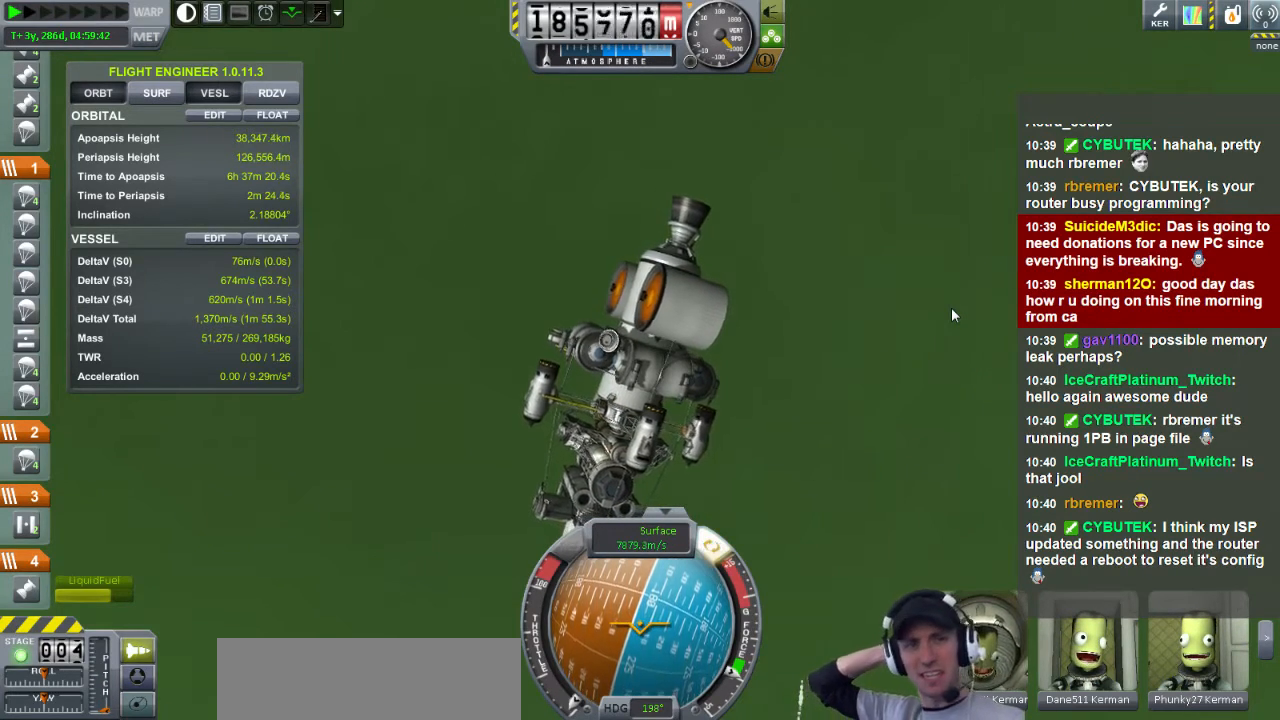
{"keys": [], "events": [[40, "w", "up"]]}
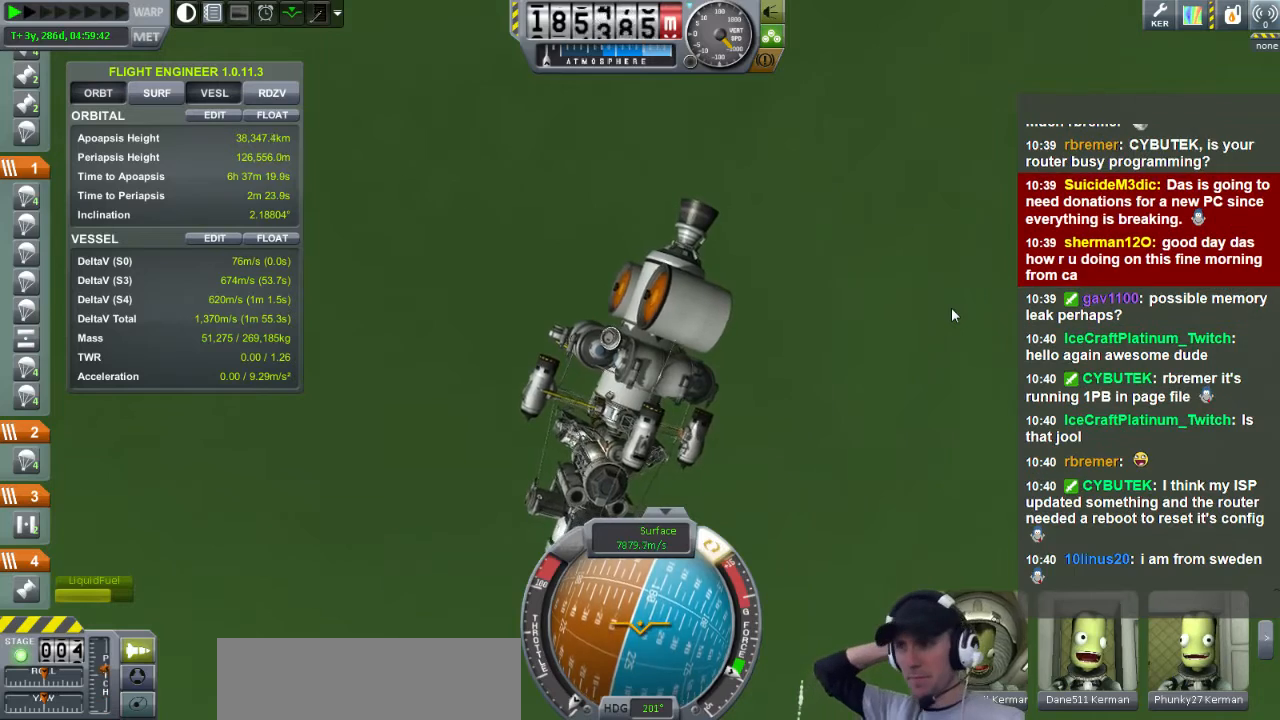
{"keys": [], "events": []}
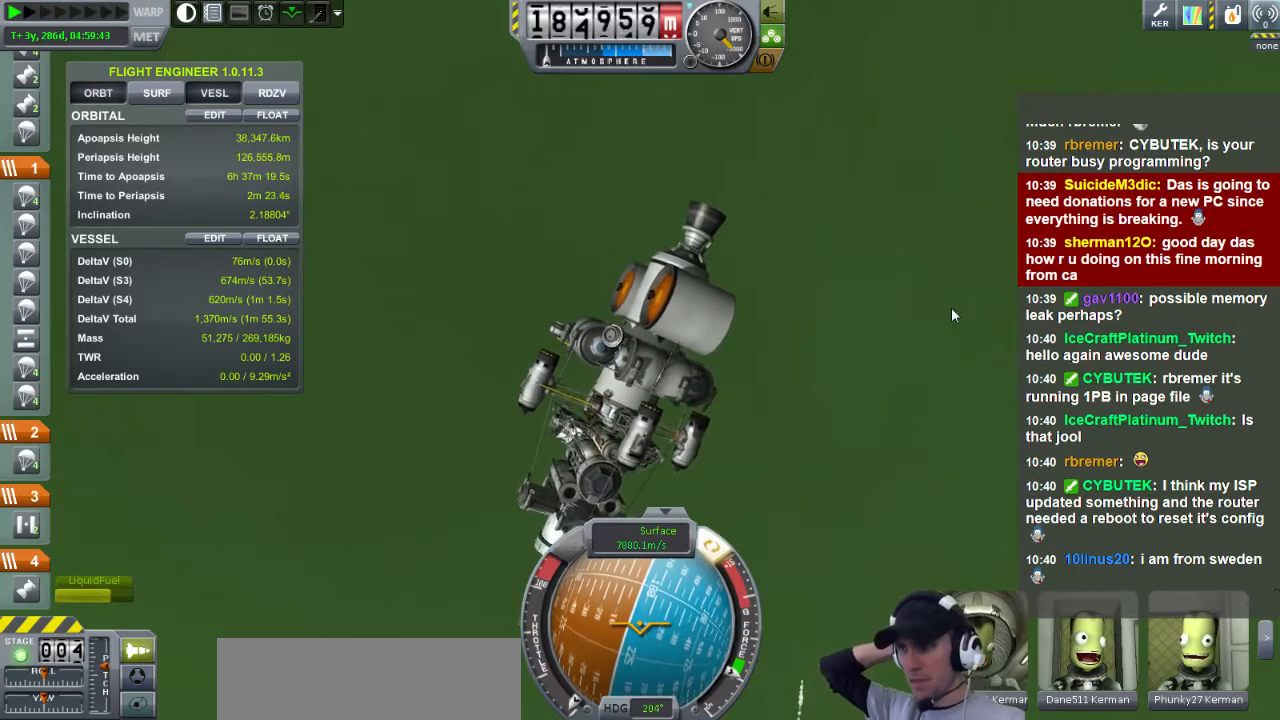
{"keys": [], "events": [[80, "w", "down"], [360, "w", "up"]]}
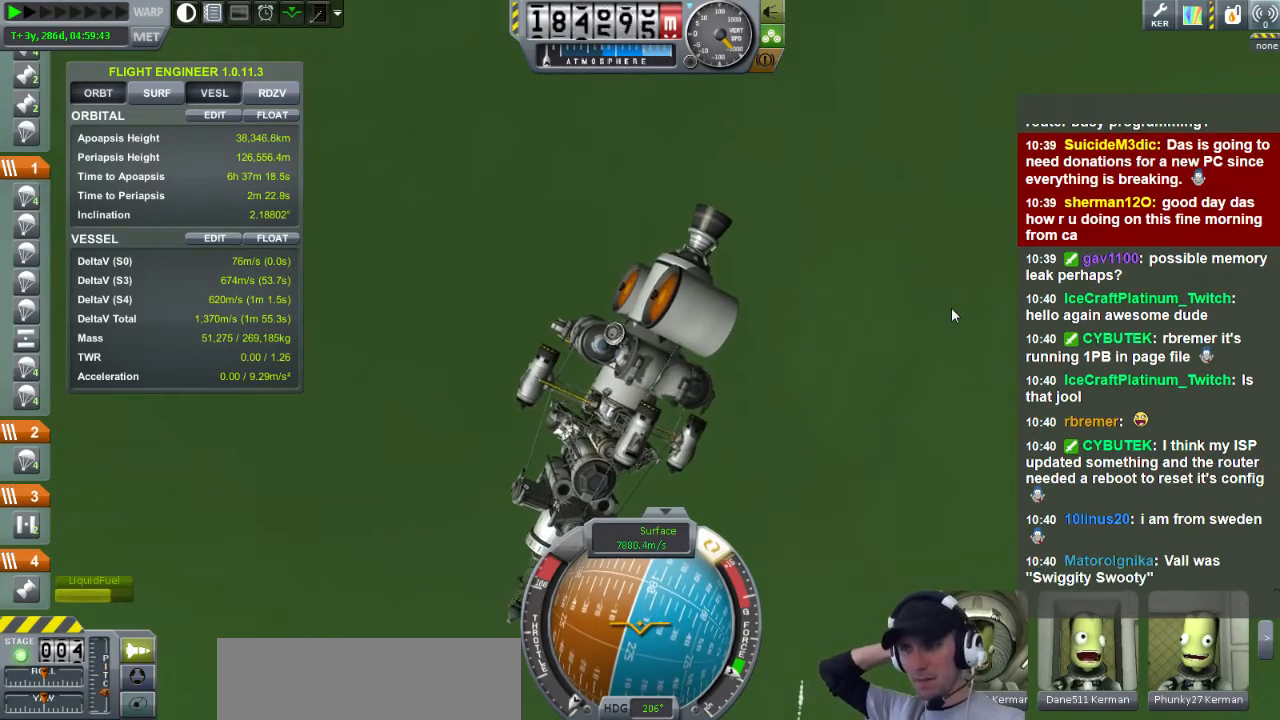
{"keys": [], "events": []}
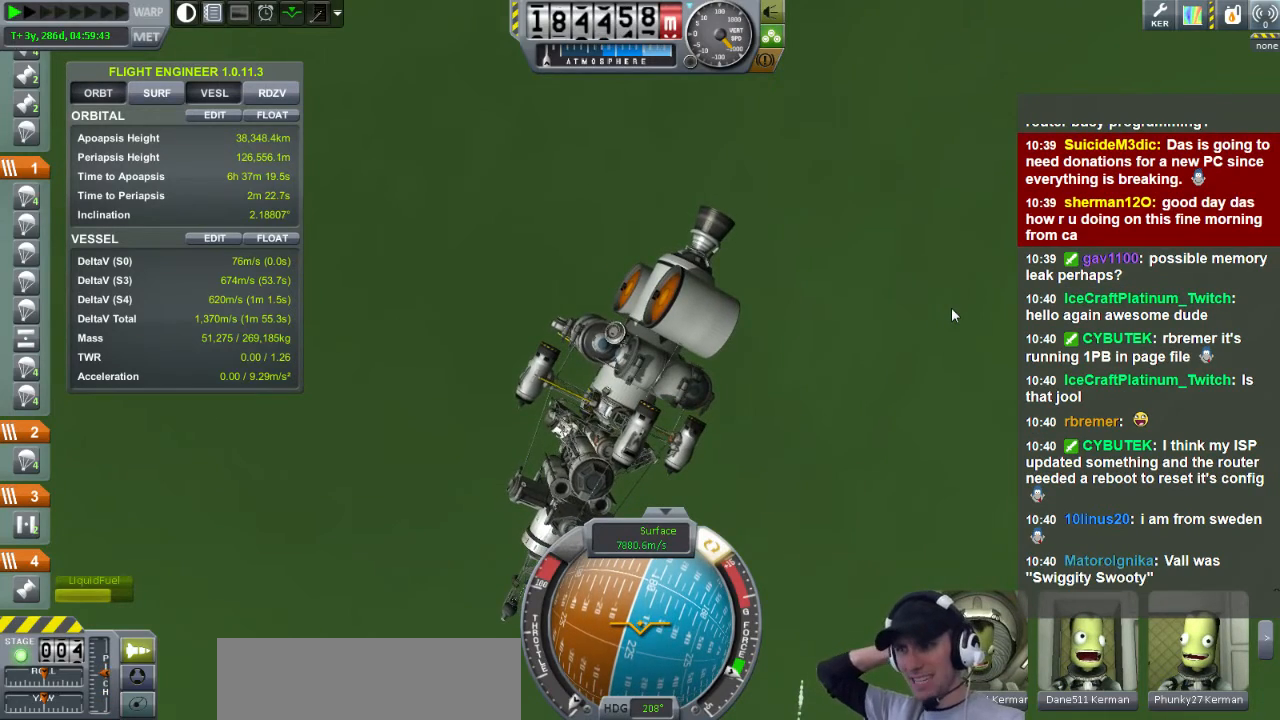
{"keys": [], "events": []}
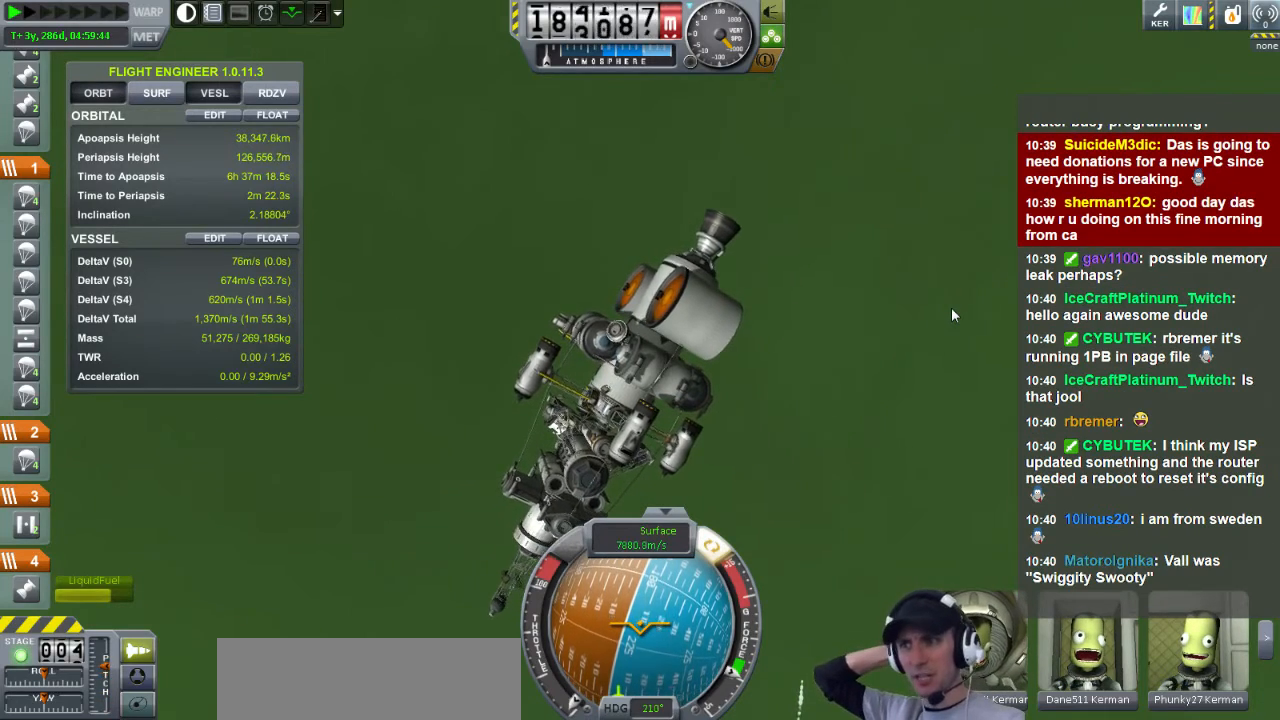
{"keys": ["w"], "events": [[200, "w", "down"]]}
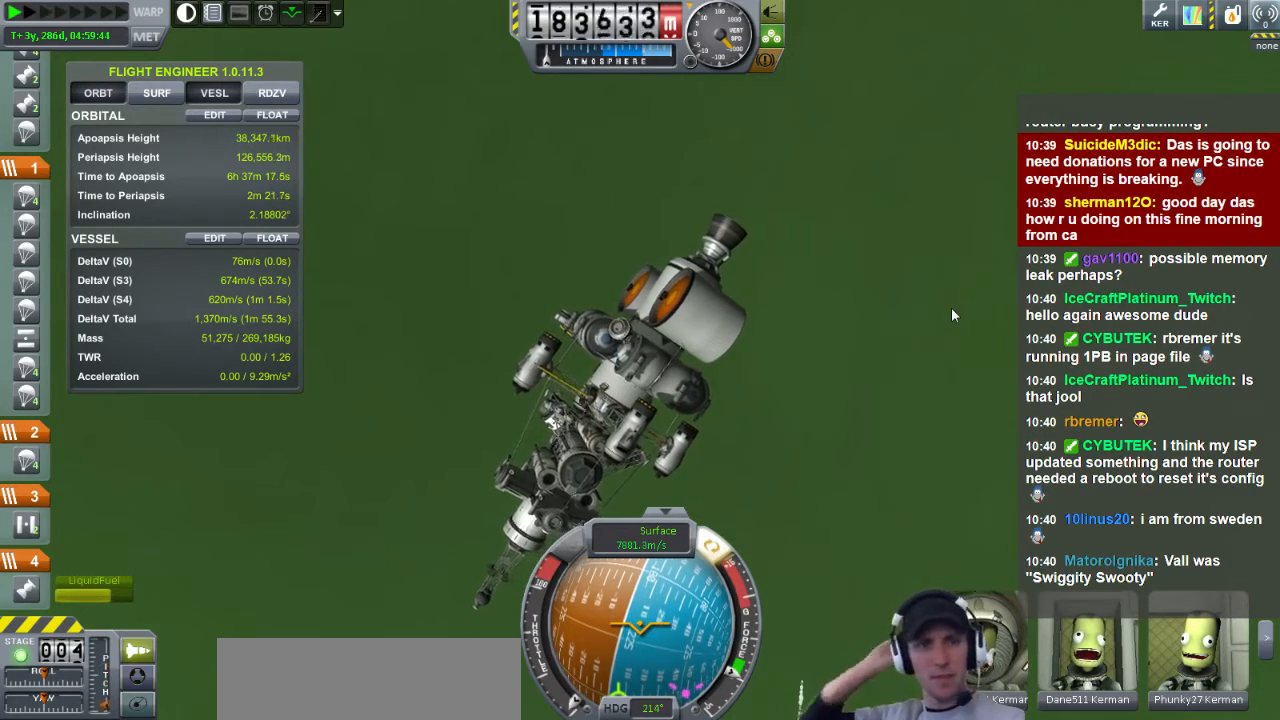
{"keys": [], "events": [[280, "w", "up"]]}
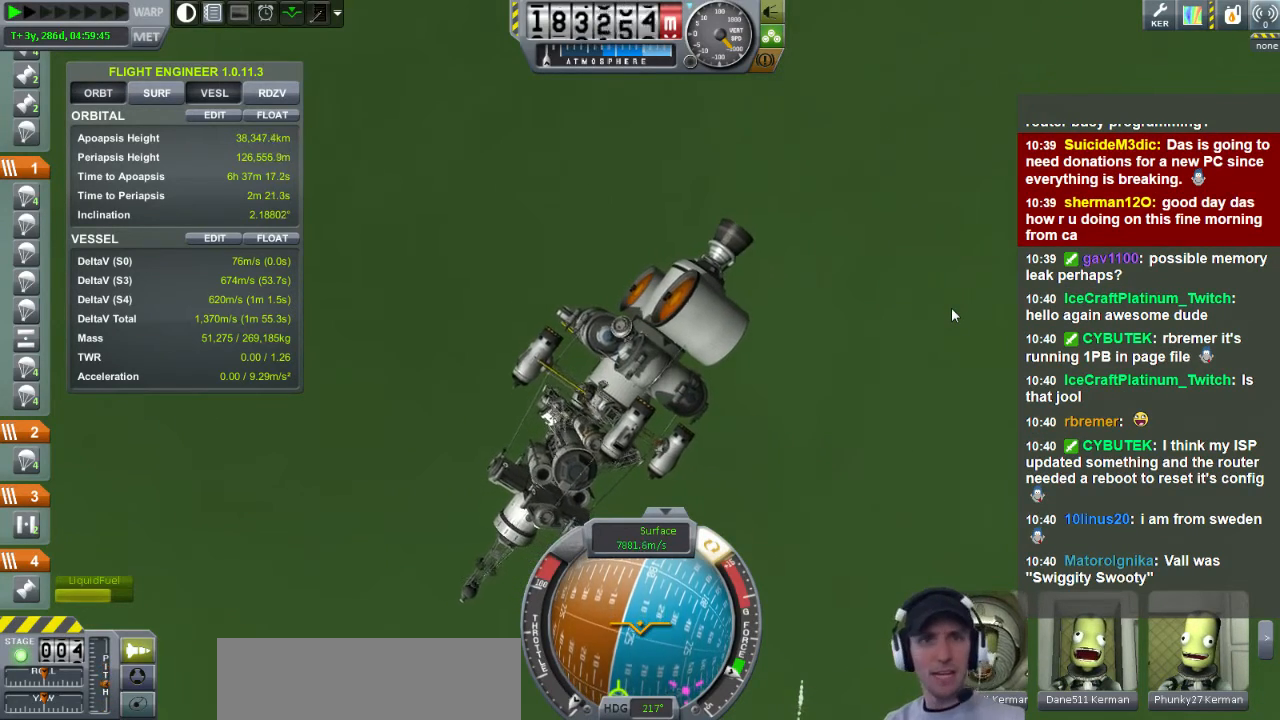
{"keys": [], "events": []}
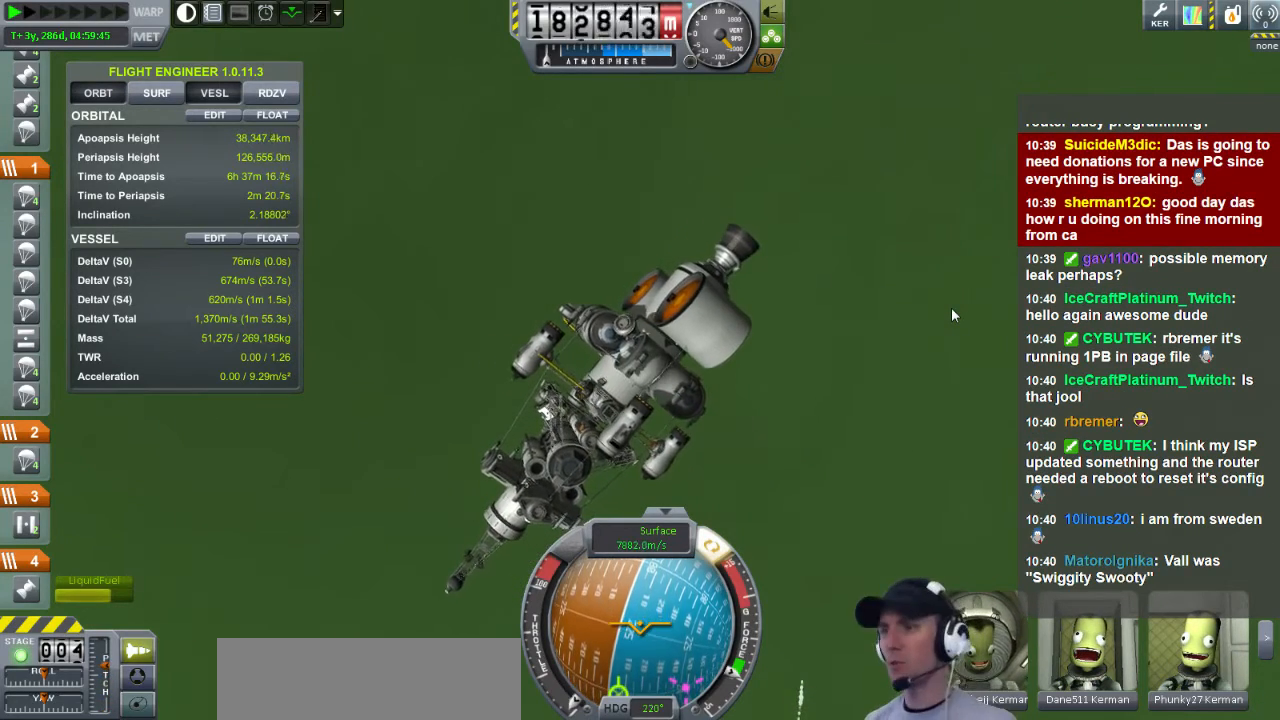
{"keys": [], "events": []}
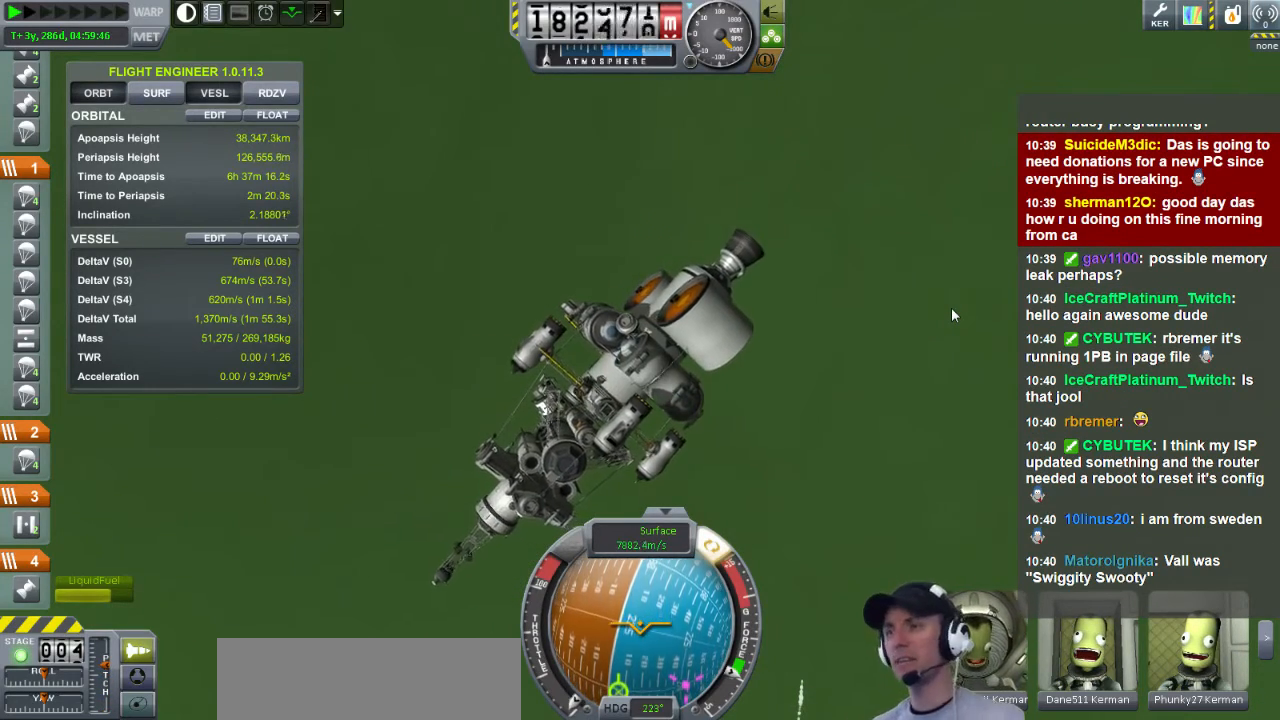
{"keys": ["a"], "events": [[200, "a", "down"]]}
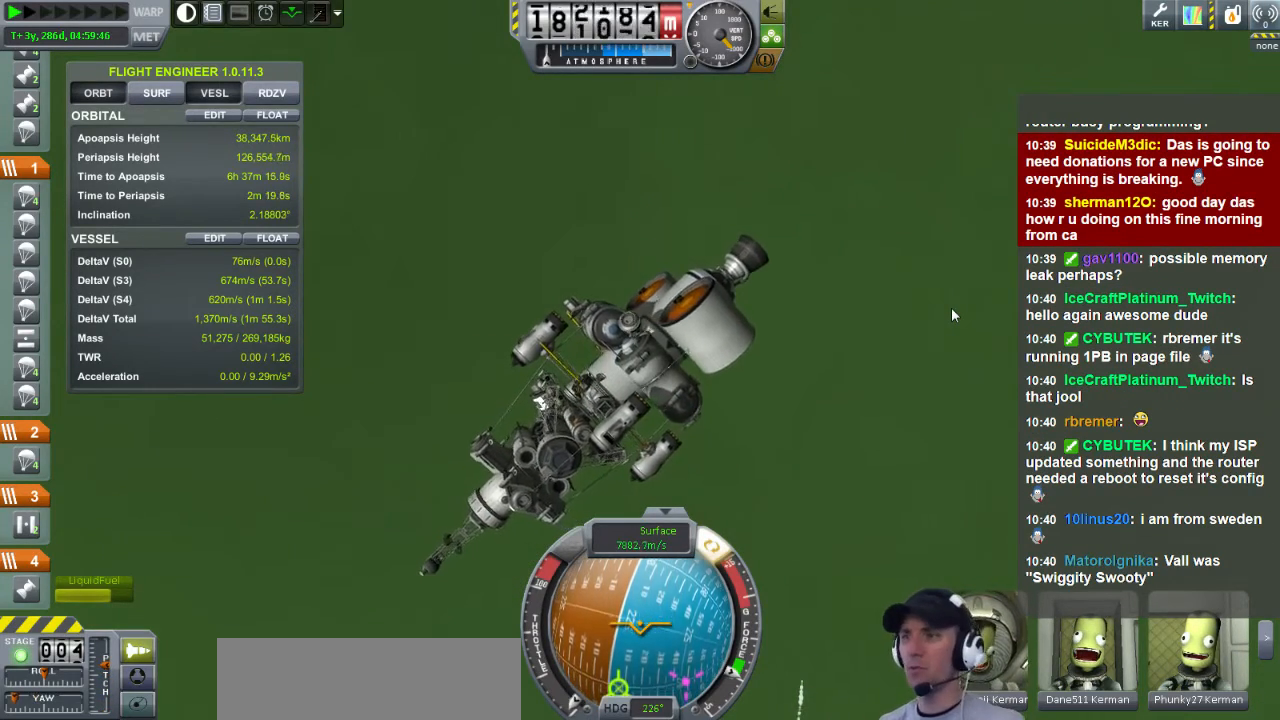
{"keys": [], "events": [[360, "a", "up"]]}
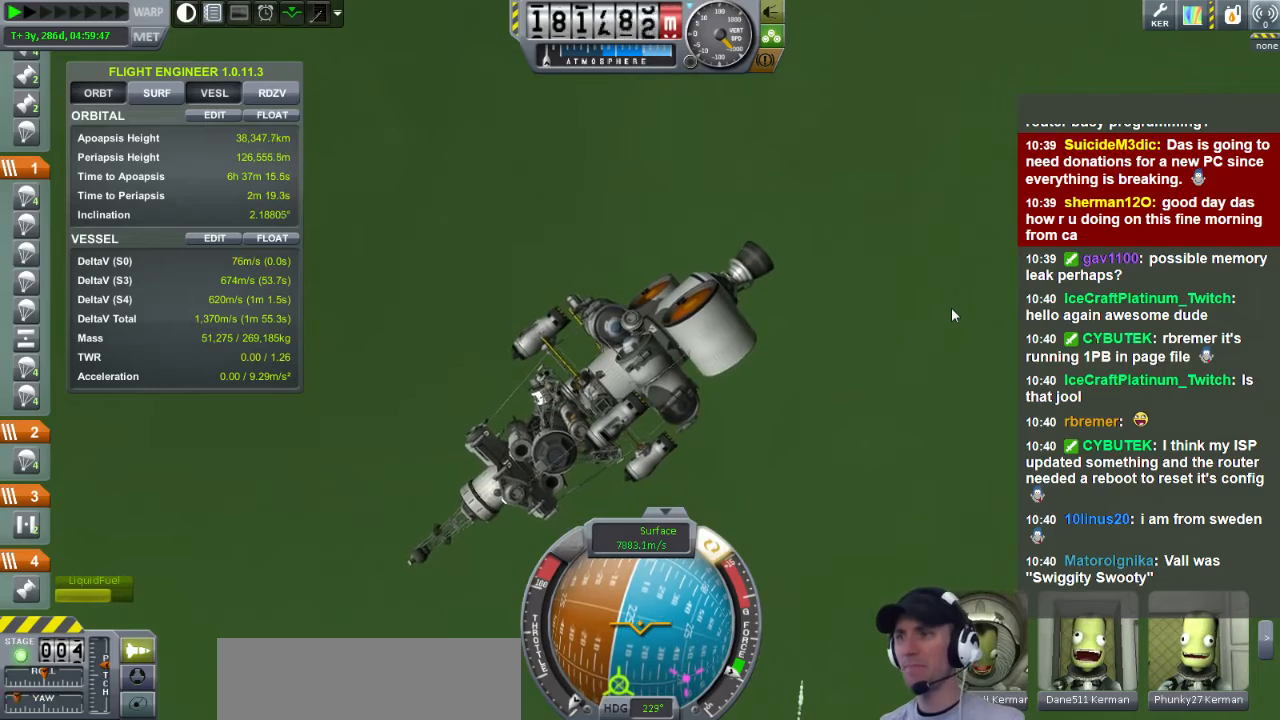
{"keys": [], "events": []}
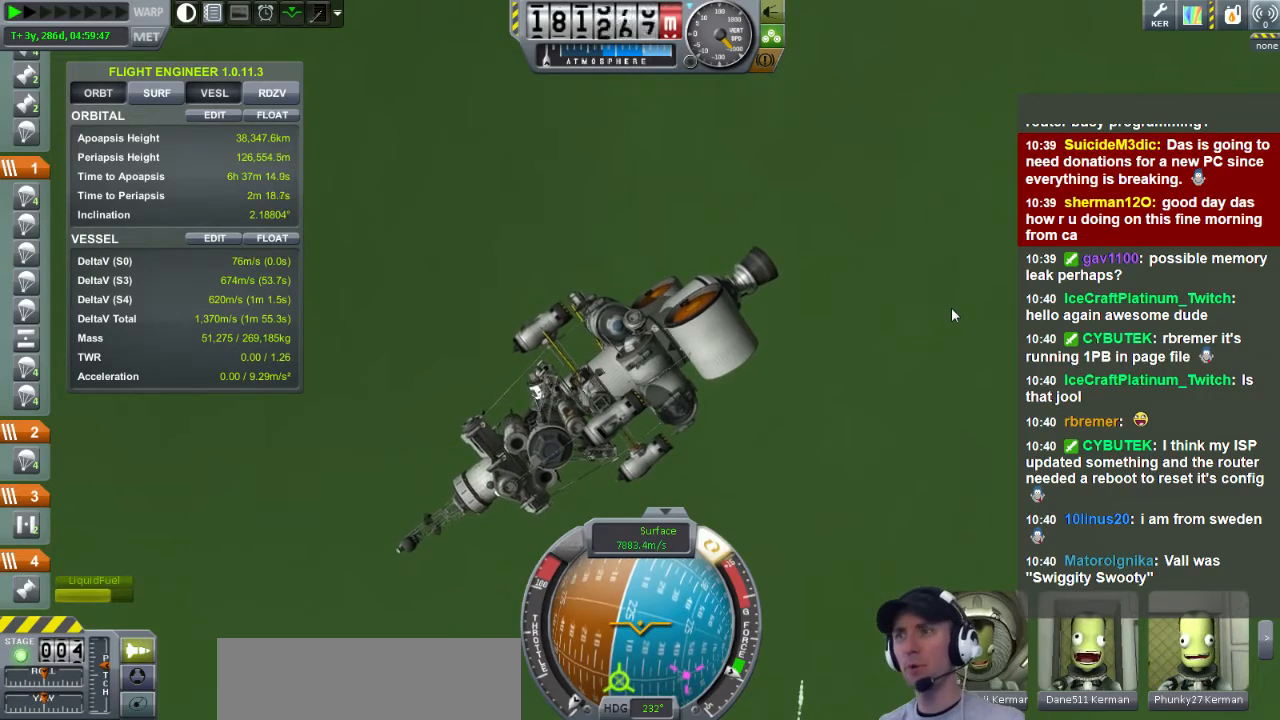
{"keys": [], "events": []}
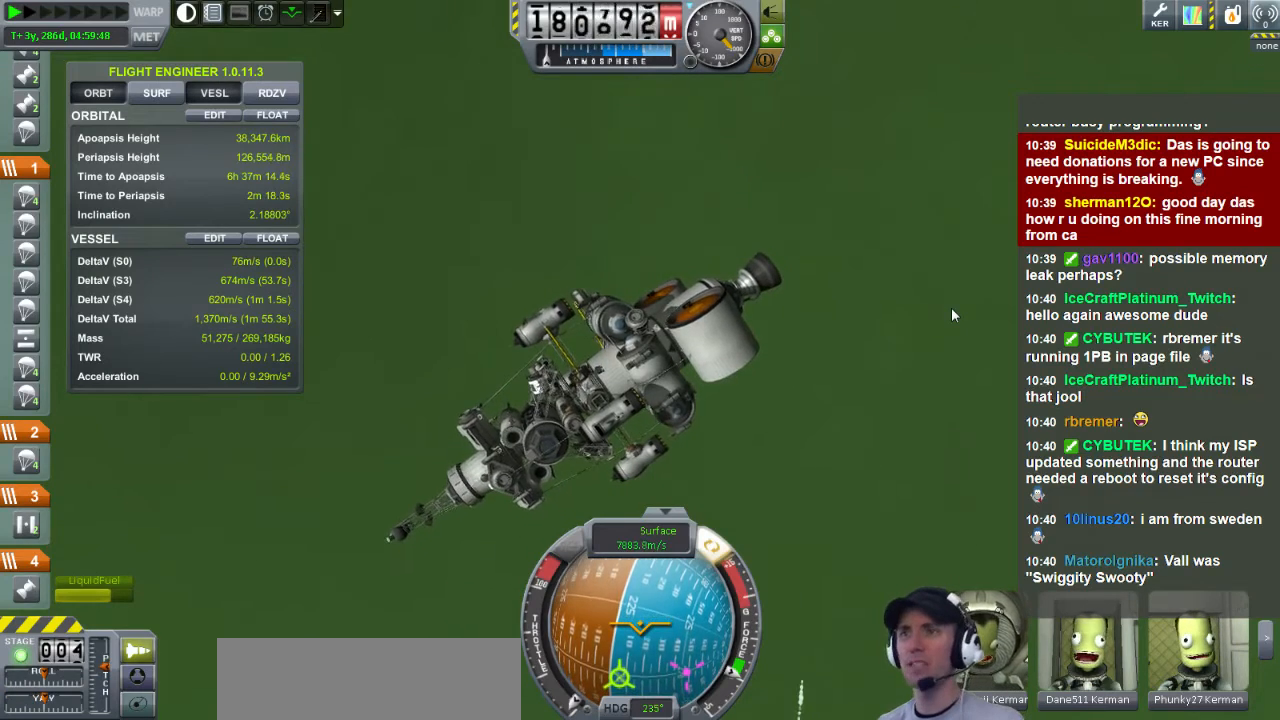
{"keys": [], "events": []}
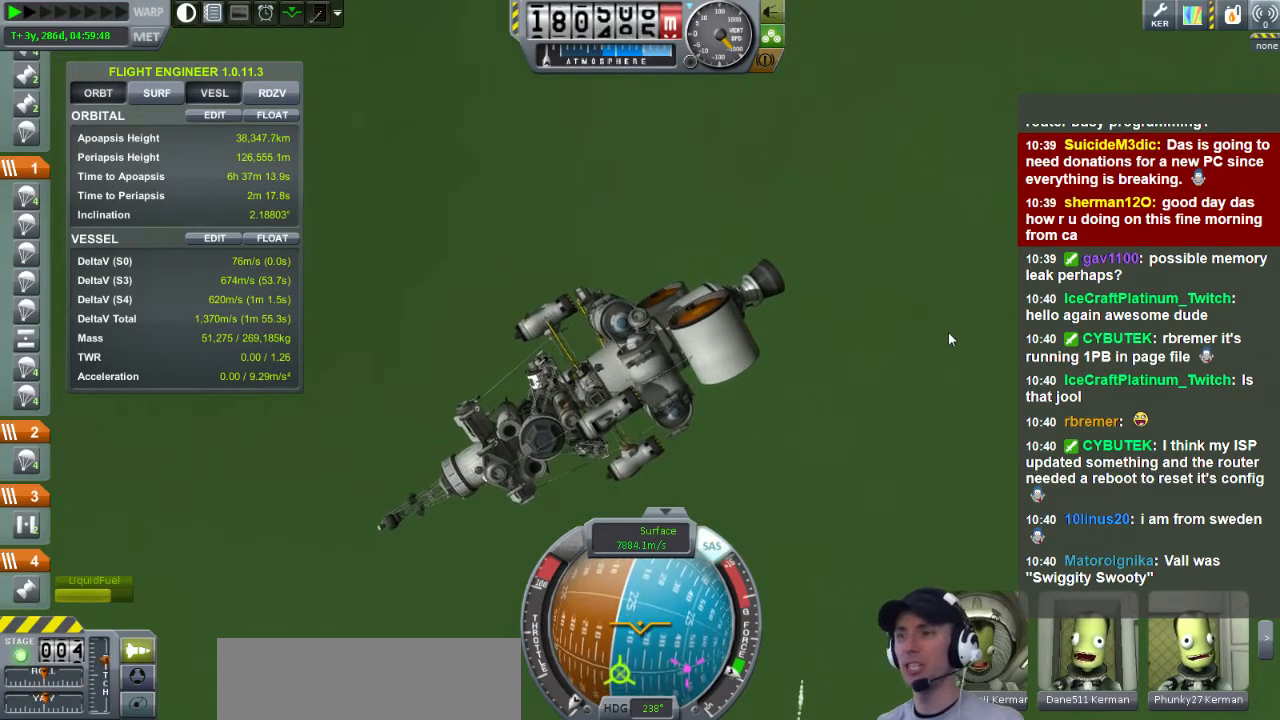
{"keys": ["a"], "events": [[280, "a", "down"]]}
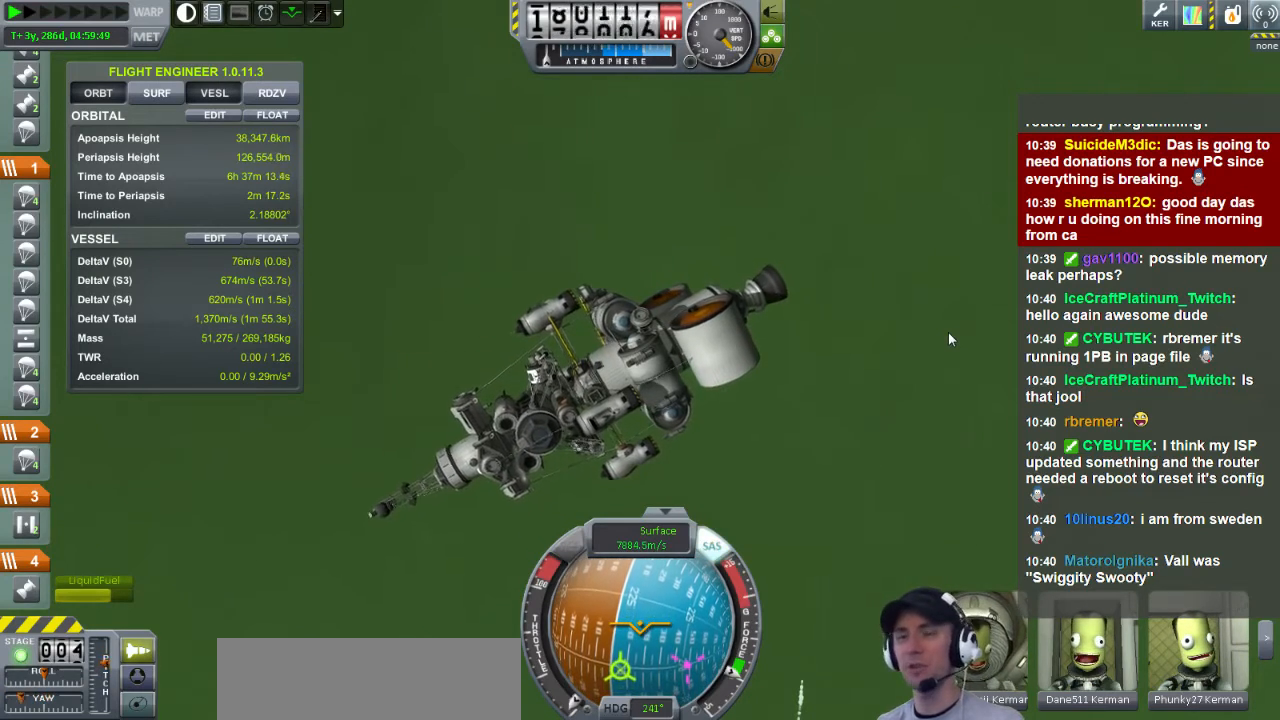
{"keys": ["a", "s"], "events": [[280, "s", "down"]]}
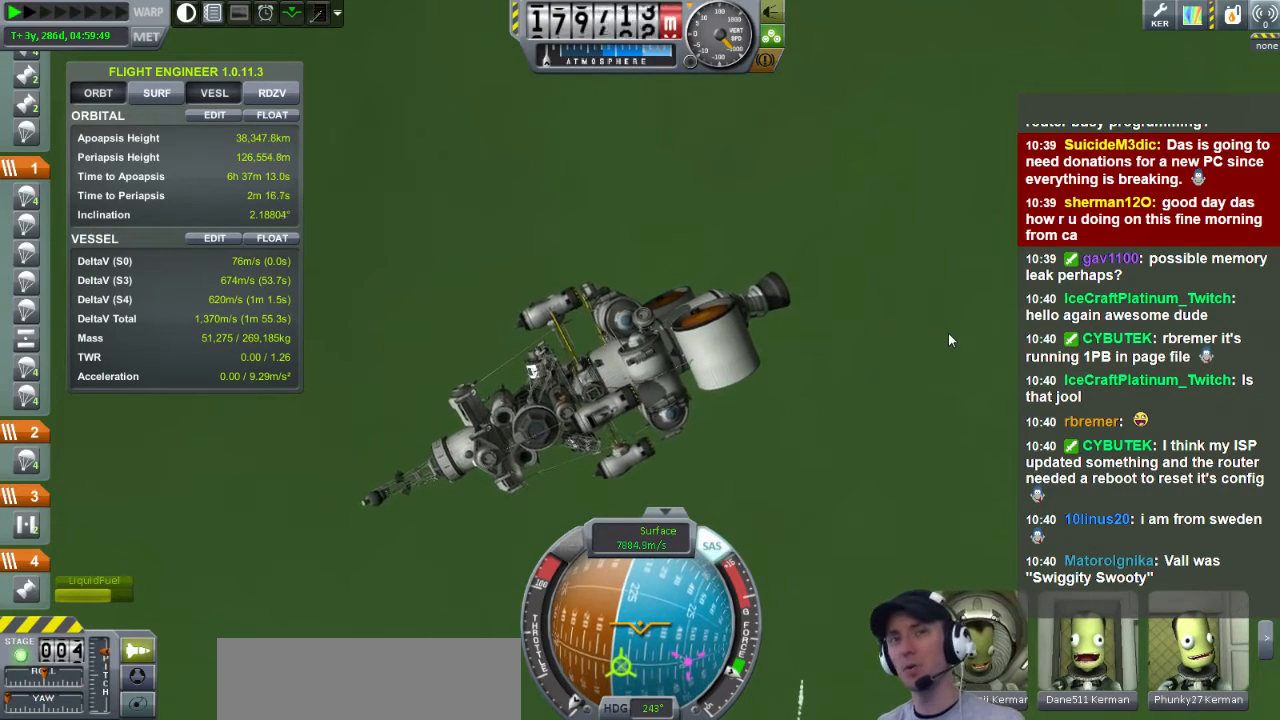
{"keys": [], "events": [[320, "s", "up"], [400, "a", "up"]]}
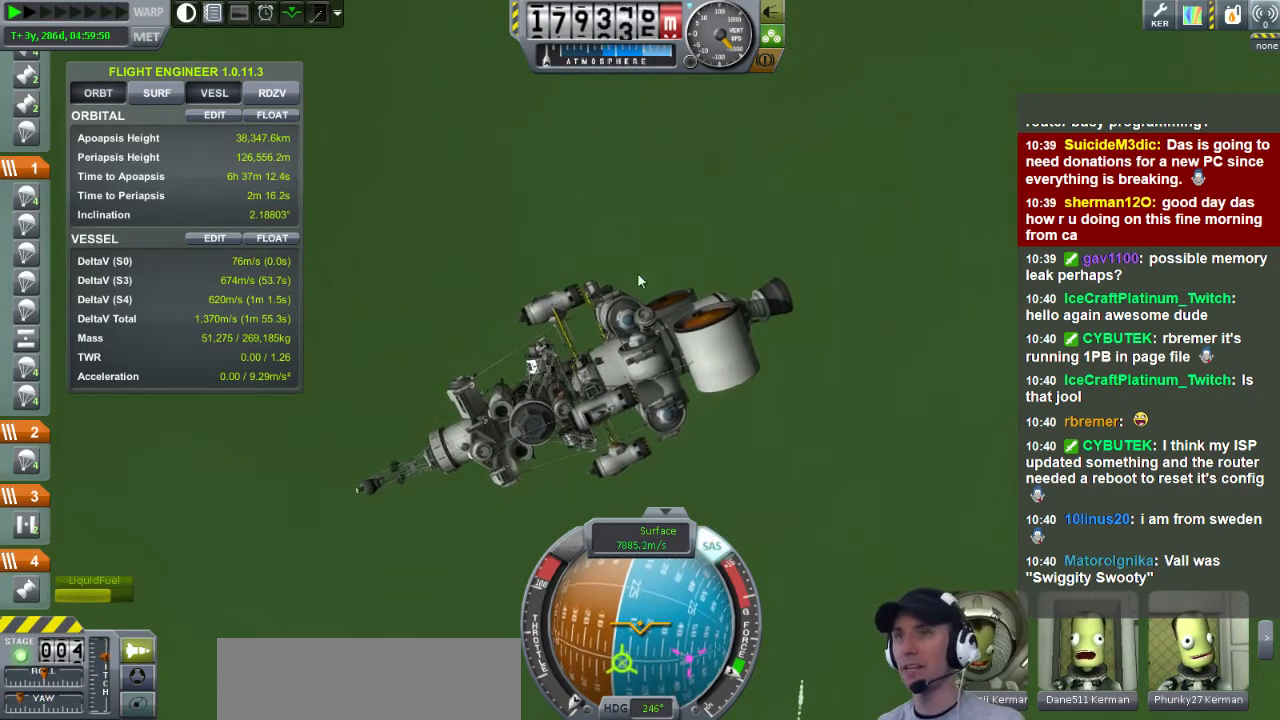
{"keys": [], "events": []}